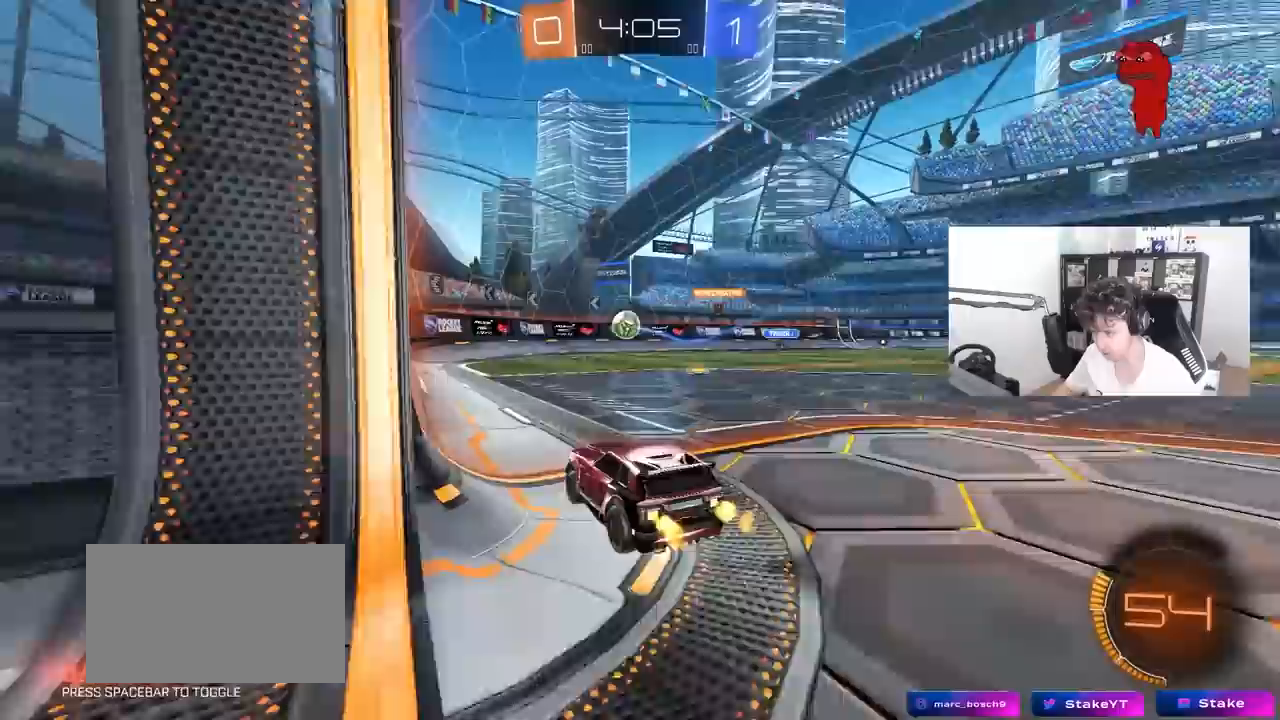
Gameplay with keyboard and mouse; each line is a JSON object with the keys and mouse buttons held at the frame after it. "events" lists presses ("down") and releases ("up") of "1", "2", "3", "4", "5", "a", "alt", "c", "caps_lock", "ctrl", "d", "e", "f", "g", "q", "r", "s", "shift", "space", "t", "tab", "v", "w", "x", "z", "mouse_left", "mouse_wheel" and "mouse_right" between this image and that frame as [ms after this image, input, new state], when the widget could be followed in between. "mouse_left", "mouse_wheel", "mouse_right" = the "left", "wheel", "right" buttons of the "mouse" list. No other keys are recorded. "wheel" means that the mouse wheel is clicked or scrolled. "mouse_move" is the direction in which the mouse moves at that frame (one of eight, or "still"), when it could be read.
{"keys": ["w"], "mouse": ["left"], "mouse_move": "still", "events": [[67, "d", "down"], [150, "mouse_left", "down"], [250, "d", "up"], [350, "d", "down"], [483, "d", "up"]]}
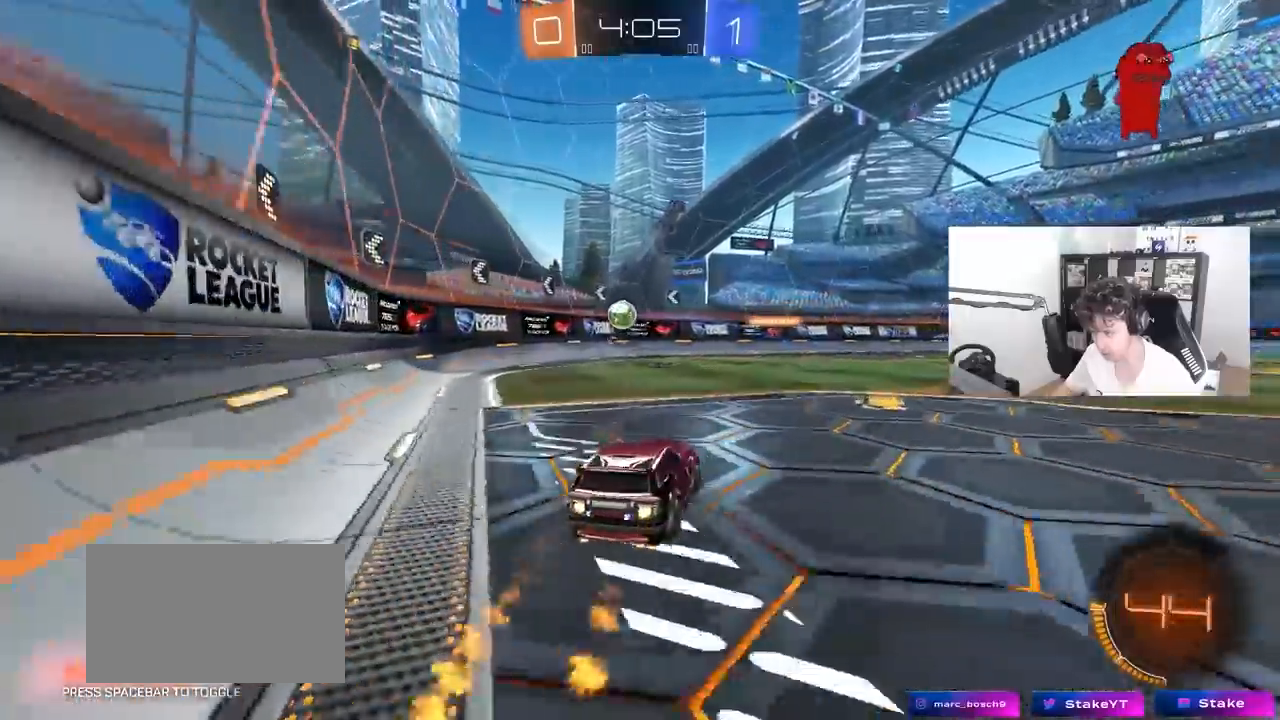
{"keys": ["w"], "mouse": [], "mouse_move": "still", "events": [[267, "mouse_left", "up"]]}
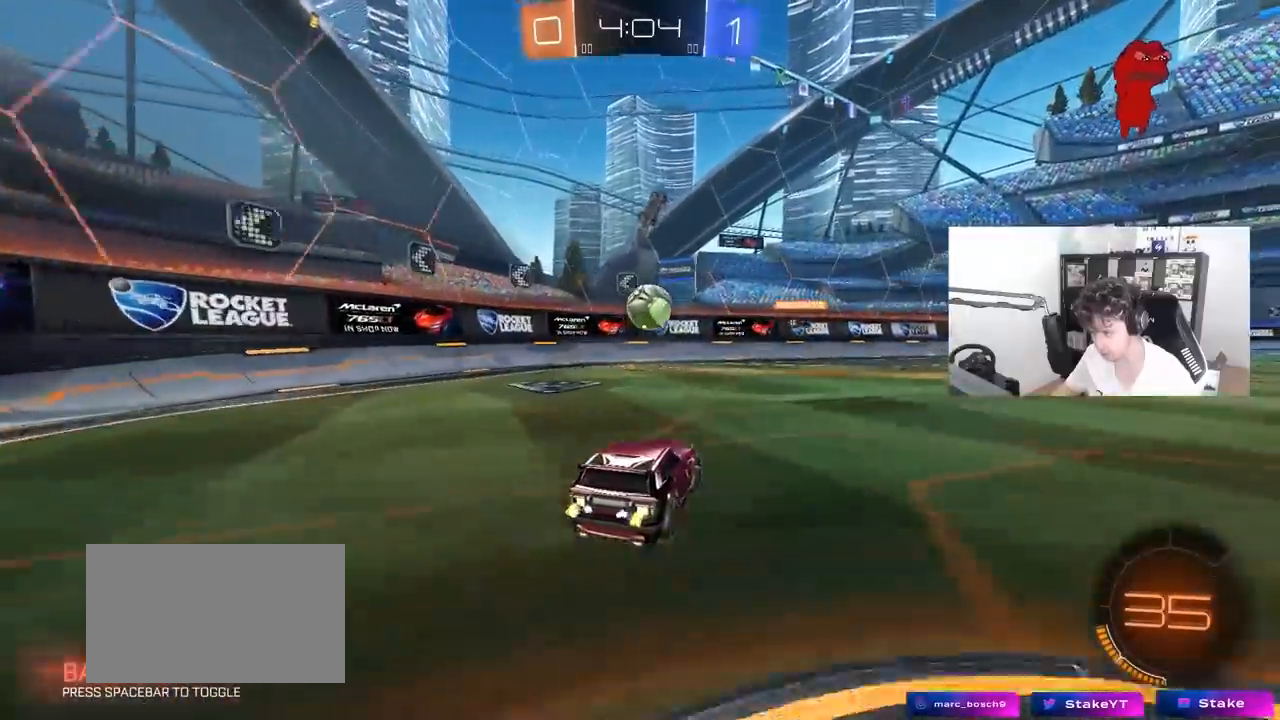
{"keys": ["d", "s"], "mouse": [], "mouse_move": "still", "events": [[233, "d", "down"], [283, "w", "up"], [417, "s", "down"]]}
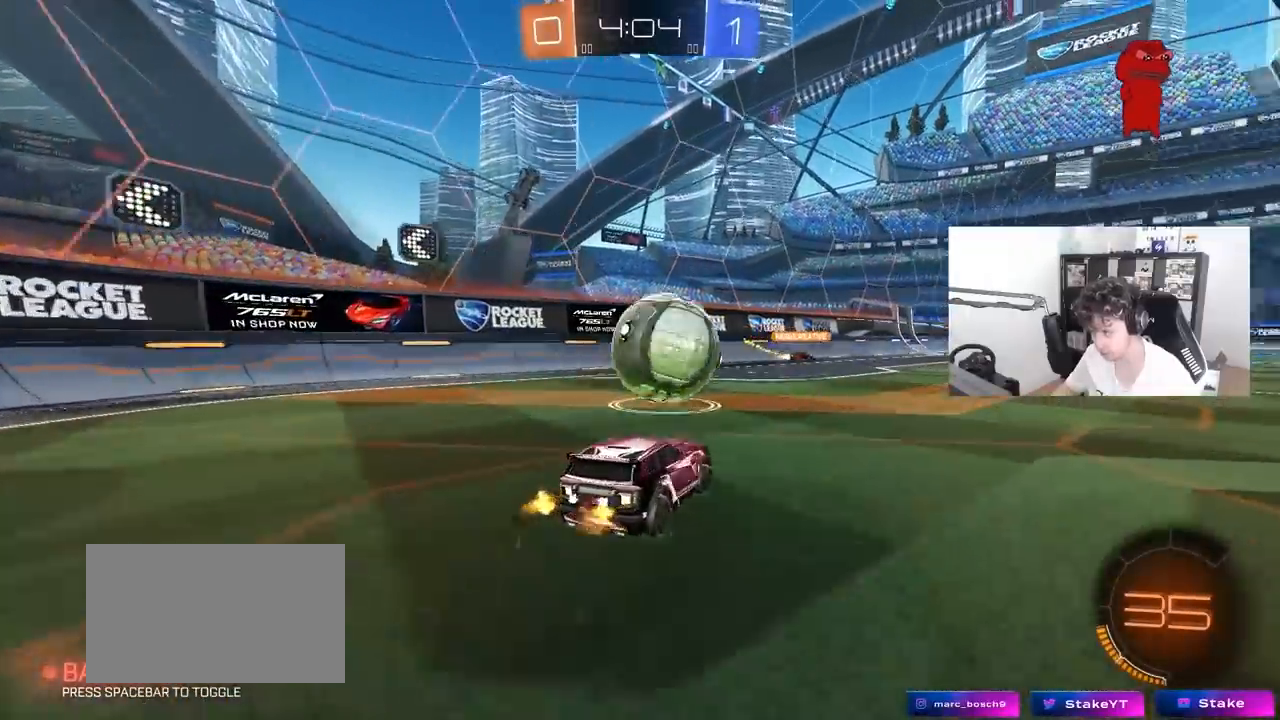
{"keys": ["d", "w"], "mouse": [], "mouse_move": "still", "events": [[200, "s", "up"], [300, "d", "up"], [433, "d", "down"], [433, "w", "down"]]}
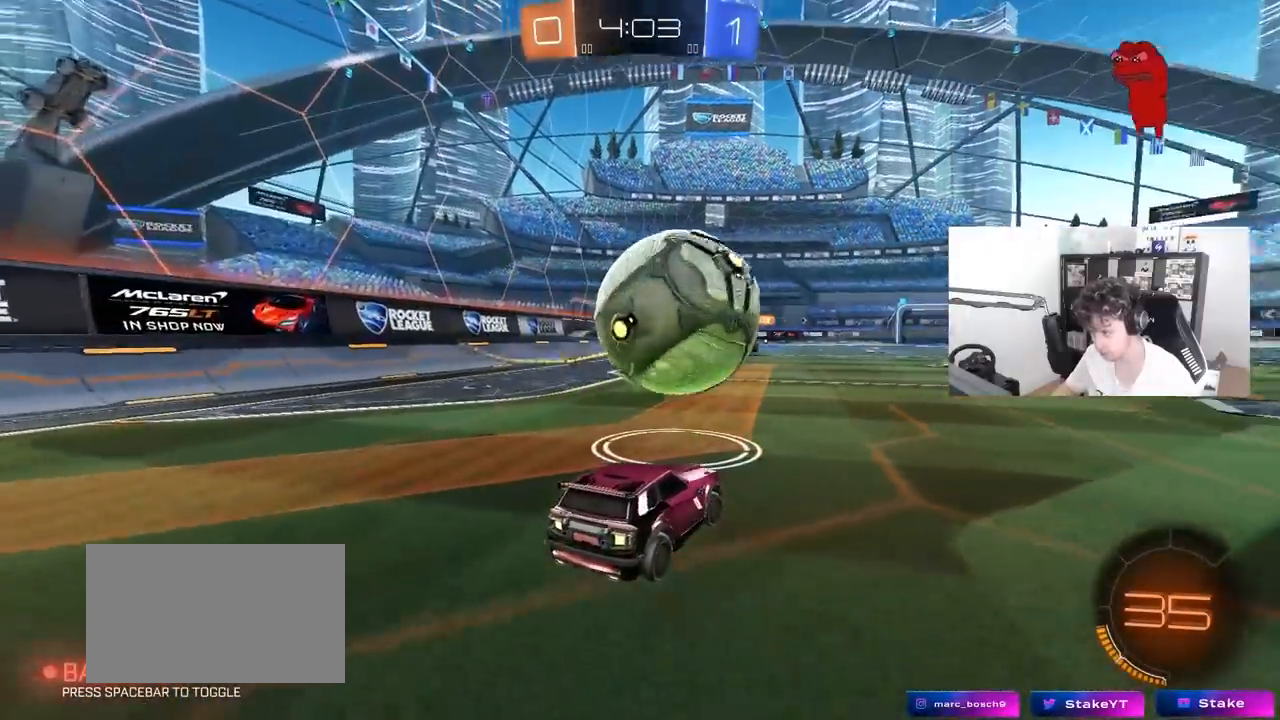
{"keys": ["a", "w"], "mouse": ["left"], "mouse_move": "still", "events": [[83, "w", "up"], [217, "w", "down"], [267, "d", "up"], [267, "mouse_left", "down"], [367, "a", "down"]]}
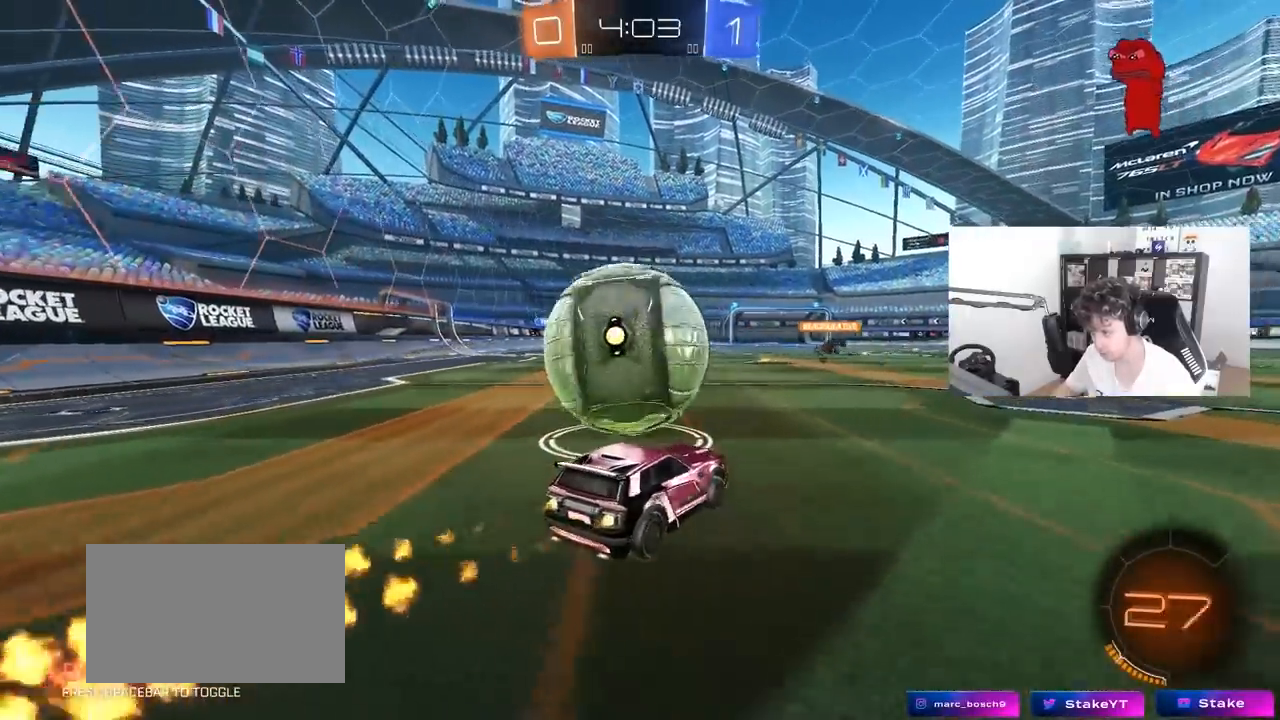
{"keys": ["d", "w"], "mouse": ["left"], "mouse_move": "still", "events": [[50, "mouse_left", "up"], [233, "a", "up"], [233, "mouse_left", "down"], [283, "space", "down"], [417, "space", "up"], [467, "d", "down"]]}
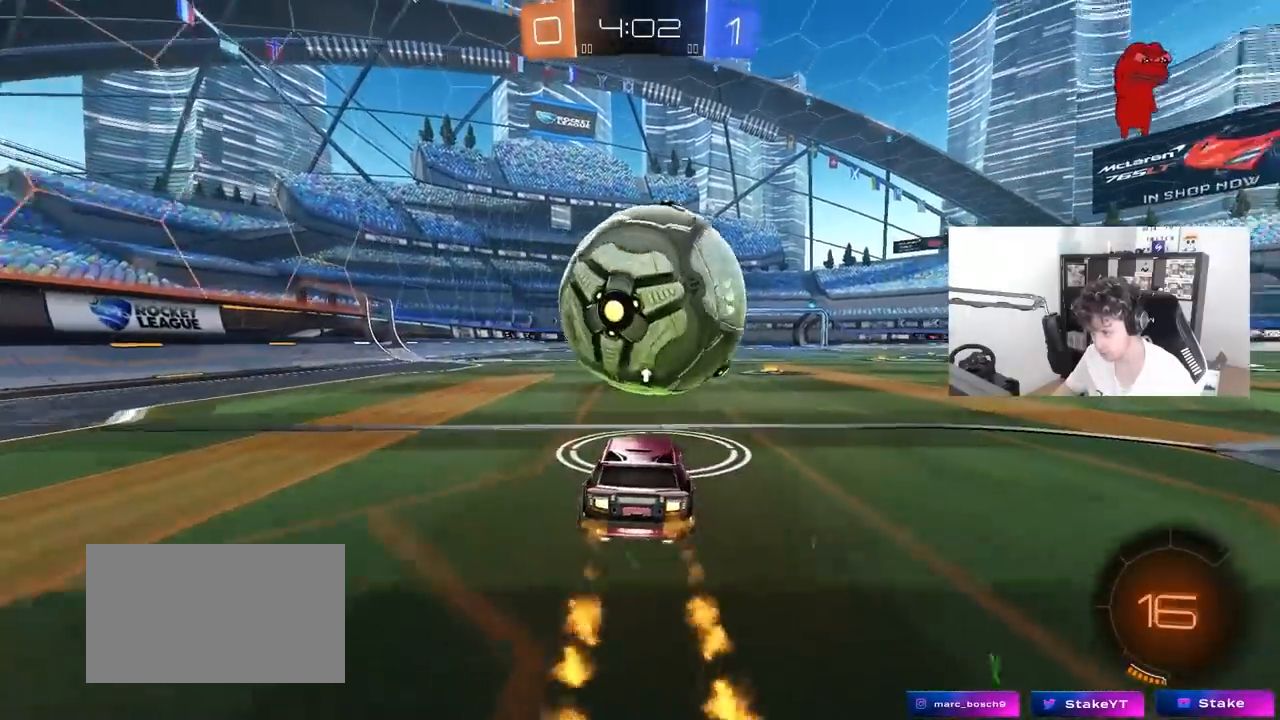
{"keys": ["w"], "mouse": [], "mouse_move": "still", "events": [[17, "d", "up"], [17, "mouse_left", "up"], [150, "d", "down"], [200, "d", "up"], [250, "mouse_left", "down"], [383, "mouse_left", "up"], [433, "d", "down"], [483, "d", "up"]]}
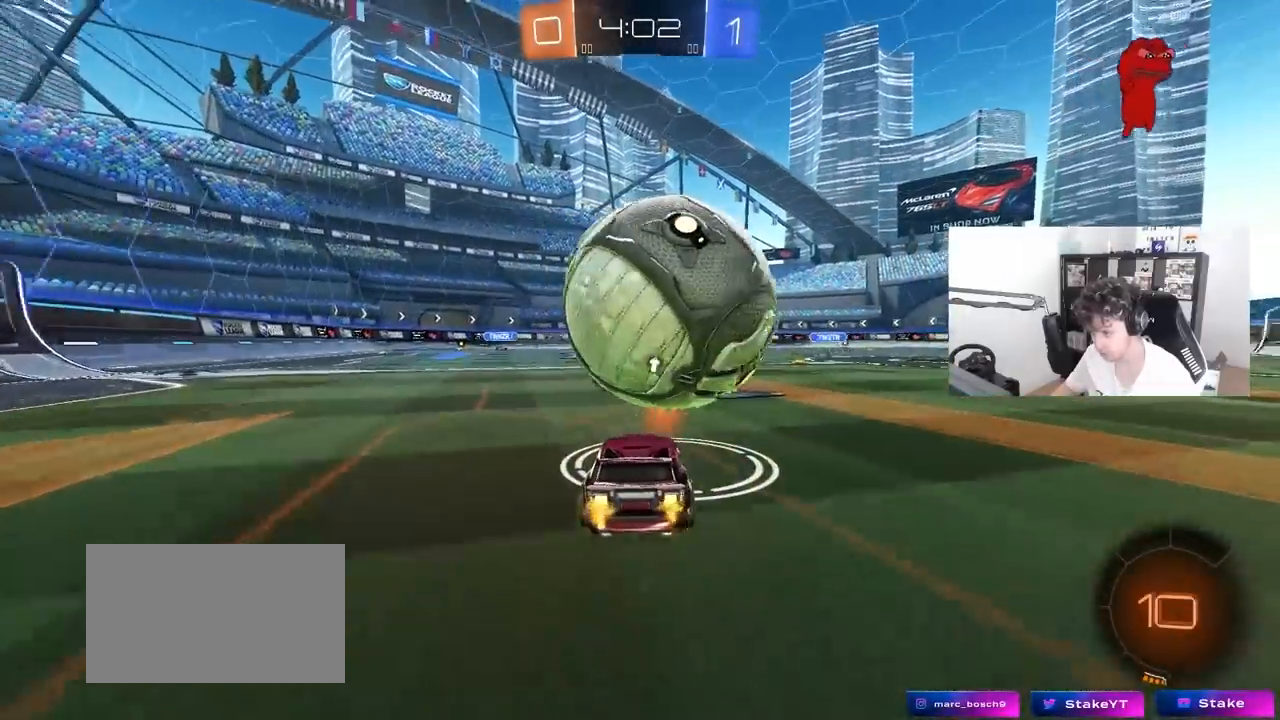
{"keys": ["d", "s"], "mouse": [], "mouse_move": "still", "events": [[167, "mouse_left", "down"], [217, "d", "down"], [267, "w", "up"], [317, "mouse_right", "down"], [400, "s", "down"], [450, "mouse_left", "up"], [500, "mouse_right", "up"]]}
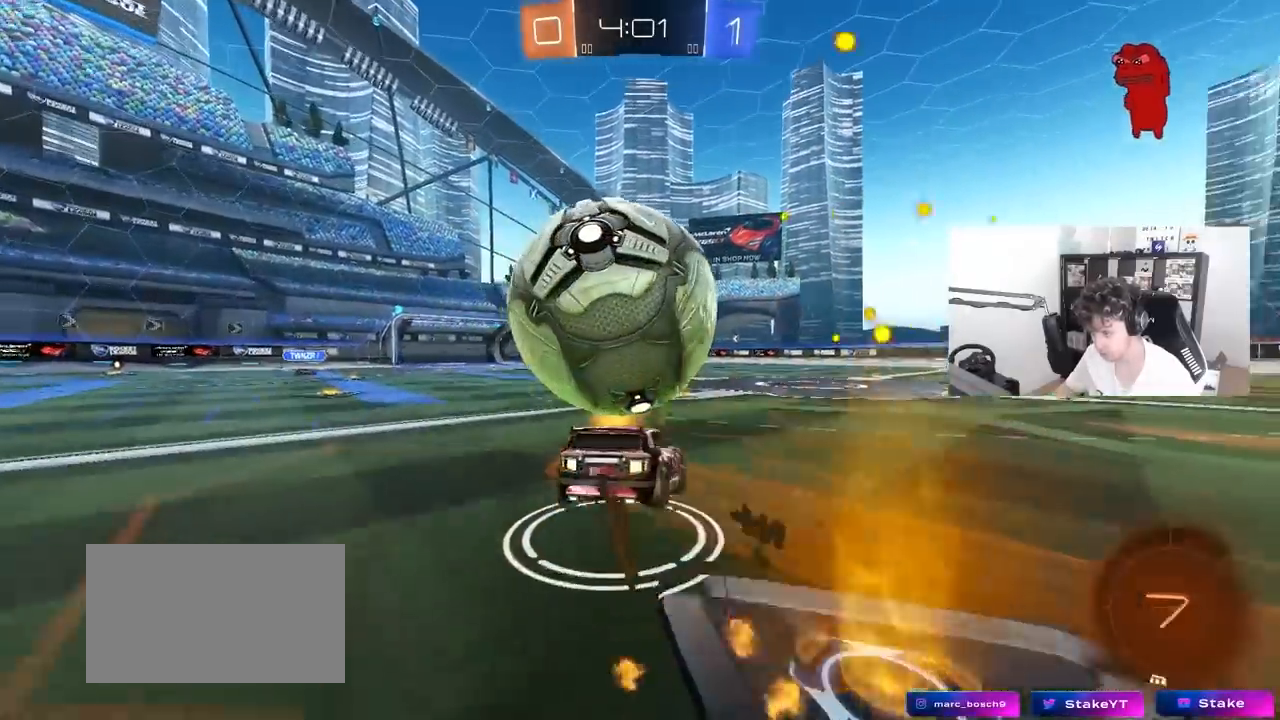
{"keys": ["a", "shift", "w"], "mouse": ["left"], "mouse_move": "still", "events": [[50, "a", "down"], [50, "d", "up"], [50, "shift", "down"], [150, "mouse_left", "down"], [150, "mouse_right", "down"], [283, "s", "up"], [333, "mouse_right", "up"], [333, "w", "down"]]}
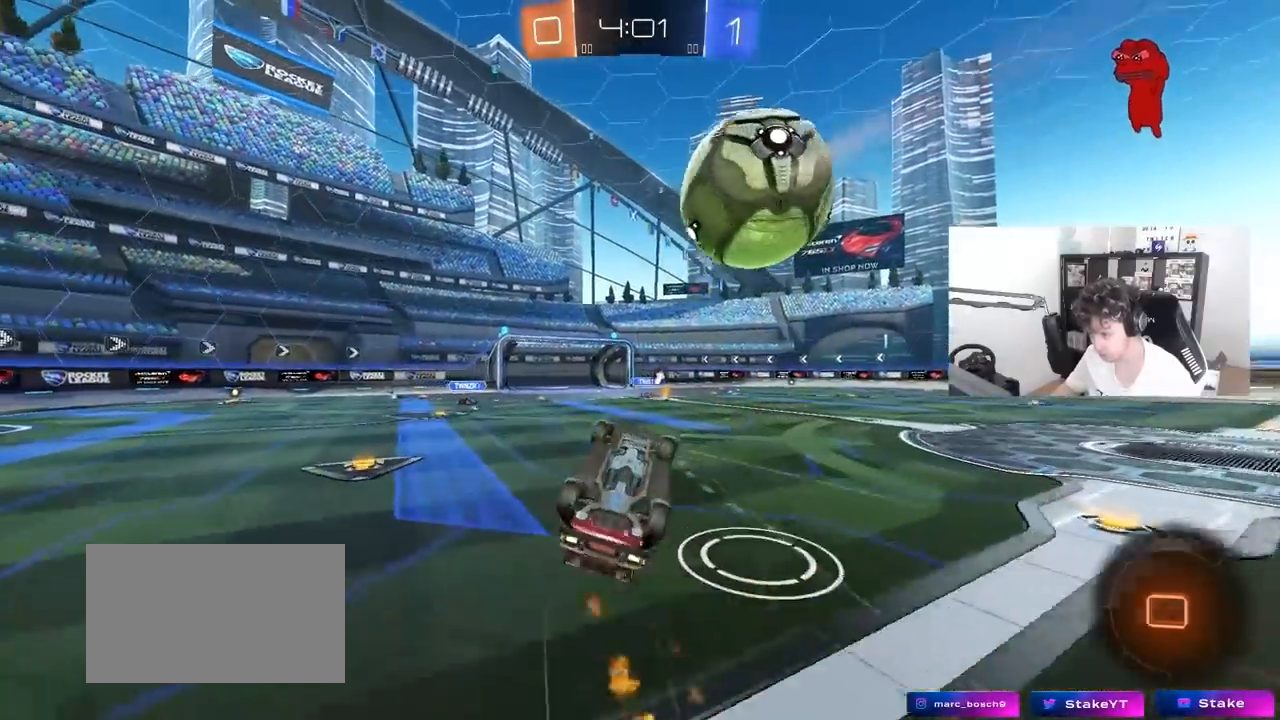
{"keys": ["w"], "mouse": [], "mouse_move": "still", "events": [[250, "a", "up"], [250, "shift", "up"], [300, "mouse_left", "up"]]}
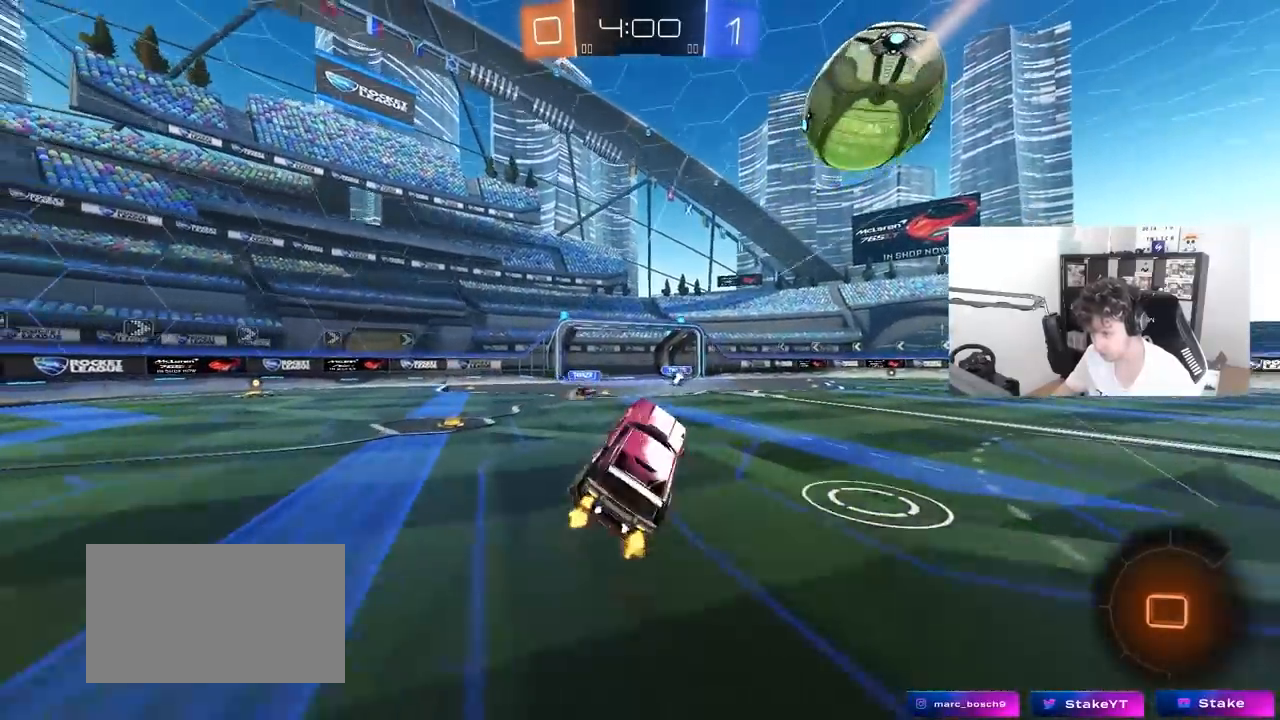
{"keys": ["a", "w"], "mouse": [], "mouse_move": "still", "events": [[83, "a", "down"], [167, "space", "down"], [217, "a", "up"], [217, "w", "up"], [367, "space", "up"], [400, "a", "down"], [400, "w", "down"]]}
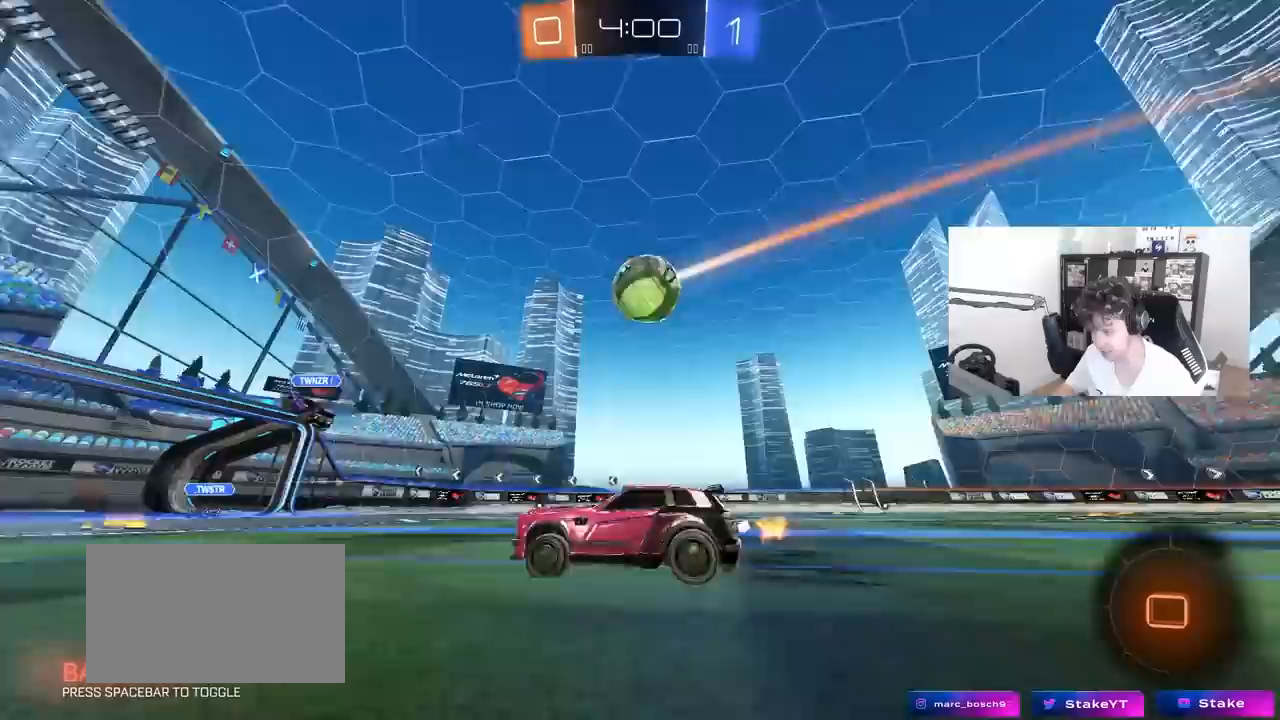
{"keys": ["w"], "mouse": [], "mouse_move": "still", "events": [[233, "a", "up"]]}
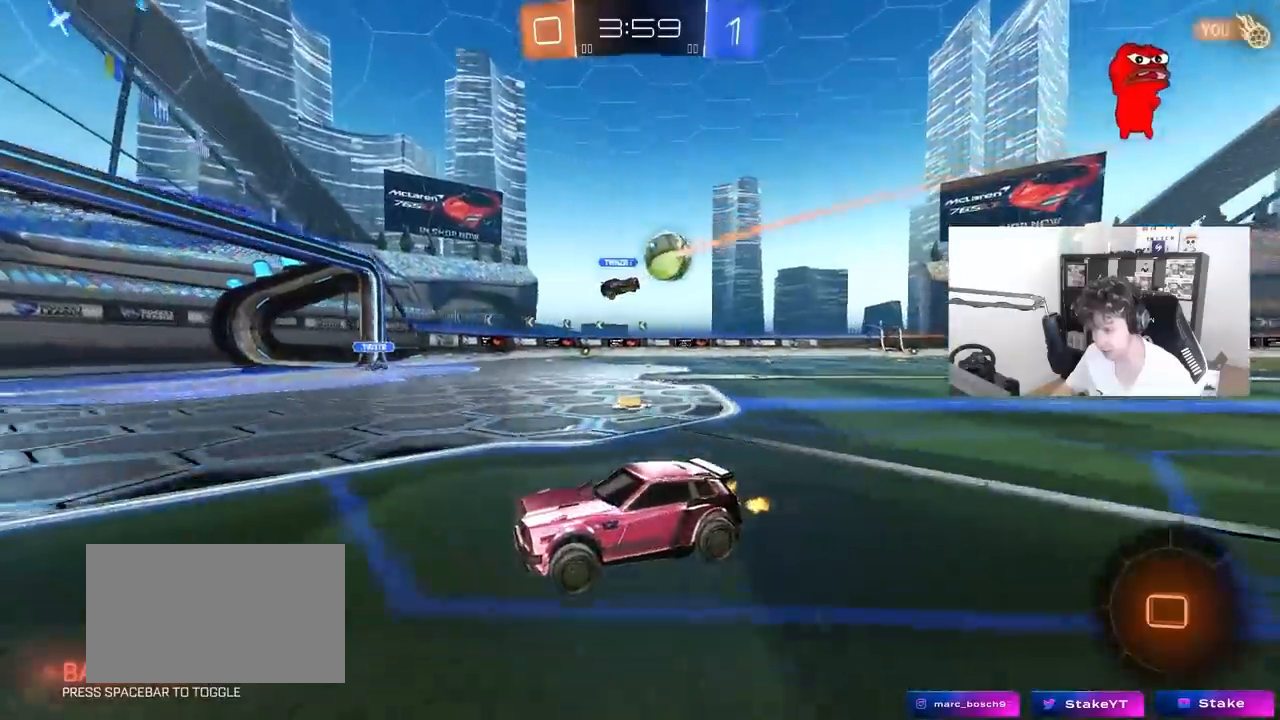
{"keys": ["a", "w"], "mouse": ["left"], "mouse_move": "still", "events": [[67, "a", "down"], [350, "mouse_left", "down"]]}
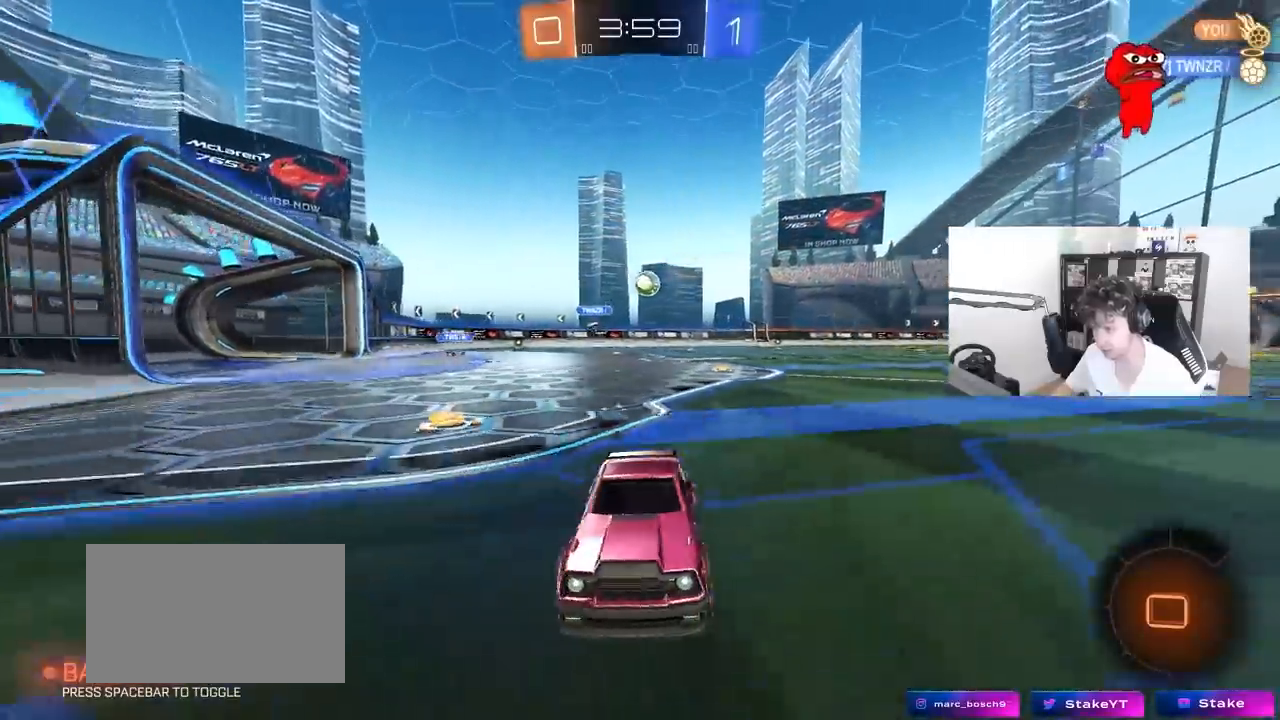
{"keys": ["a", "w"], "mouse": ["left"], "mouse_move": "still", "events": [[33, "a", "up"], [33, "w", "up"], [83, "w", "down"], [167, "a", "down"], [217, "shift", "down"], [317, "shift", "up"]]}
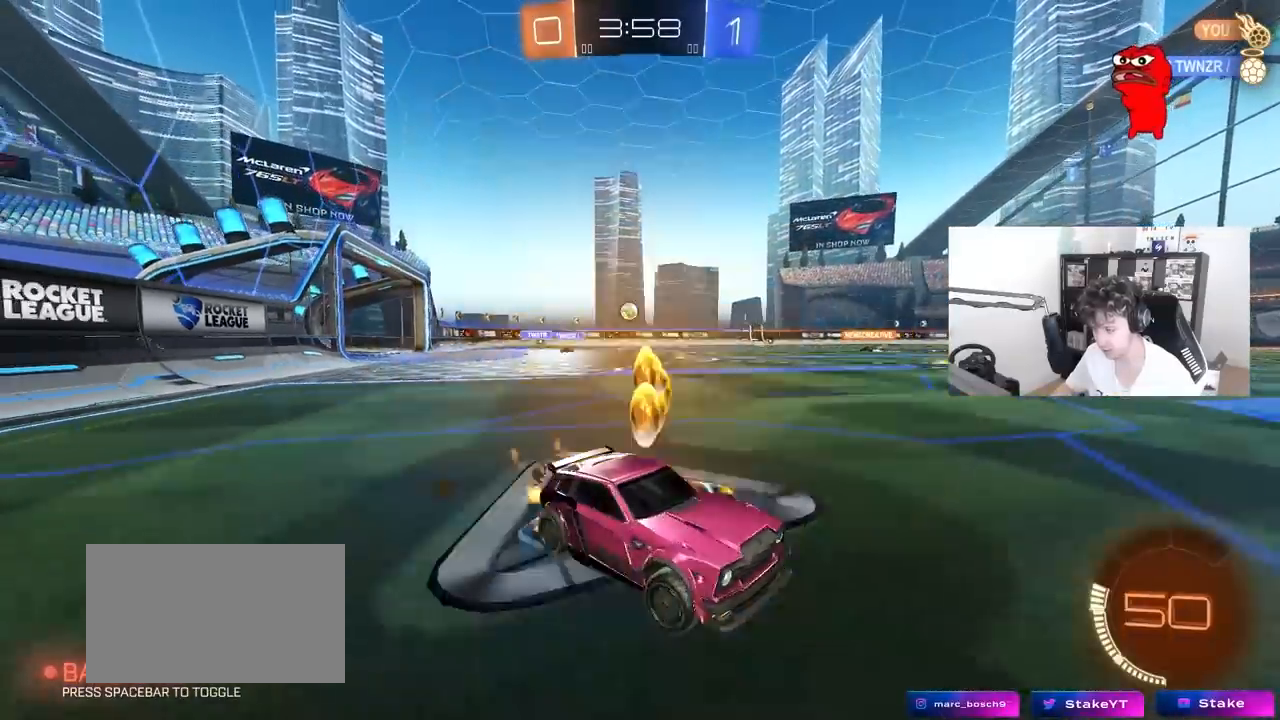
{"keys": ["w"], "mouse": [], "mouse_move": "still", "events": [[417, "mouse_left", "up"], [467, "a", "up"]]}
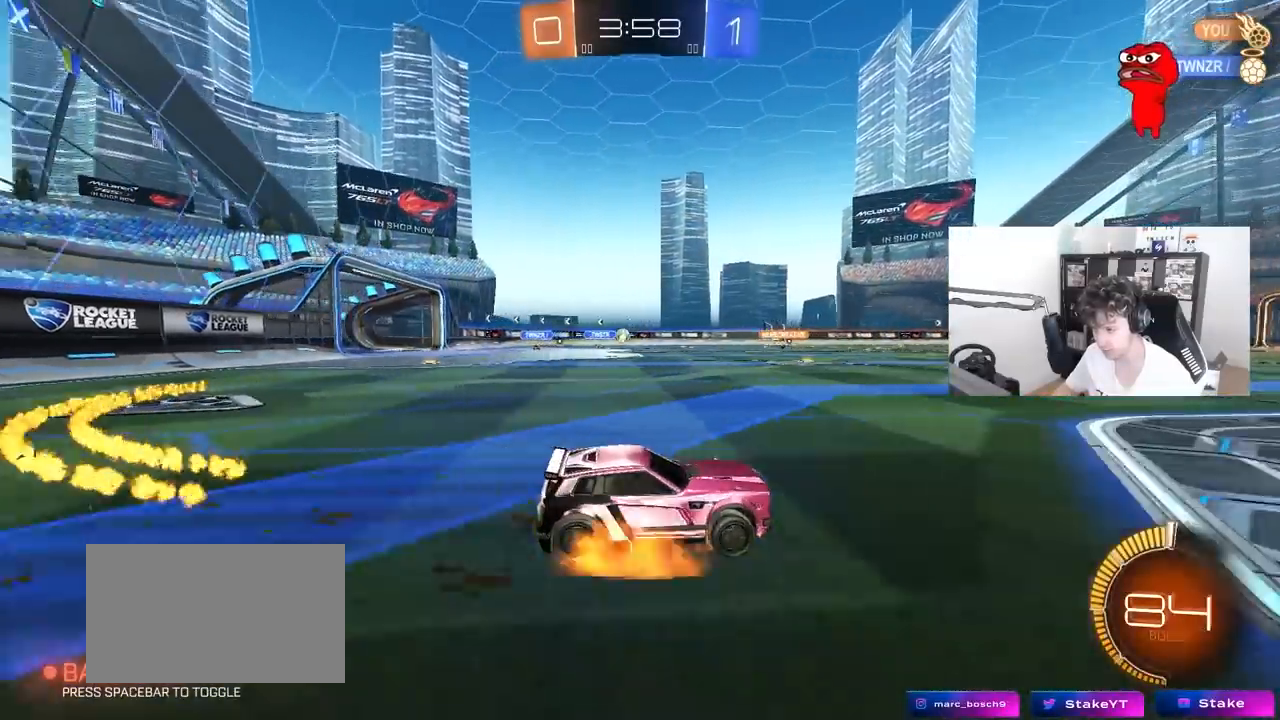
{"keys": ["a", "s", "shift"], "mouse": [], "mouse_move": "still", "events": [[17, "a", "down"], [17, "mouse_right", "down"], [67, "mouse_left", "down"], [67, "shift", "down"], [117, "mouse_right", "up"], [167, "mouse_right", "down"], [167, "w", "up"], [200, "s", "down"], [300, "mouse_left", "up"], [300, "mouse_right", "up"]]}
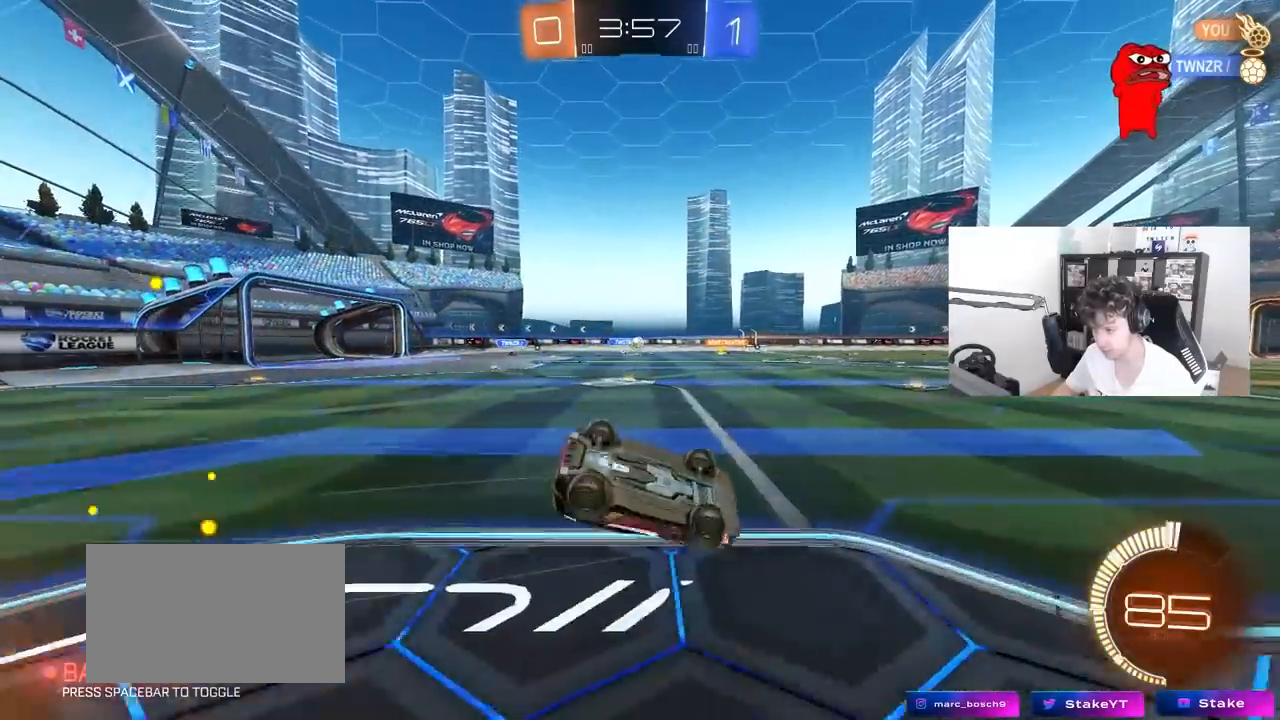
{"keys": [], "mouse": [], "mouse_move": "still", "events": [[33, "s", "up"], [117, "s", "down"], [317, "shift", "up"], [367, "a", "up"], [367, "s", "up"]]}
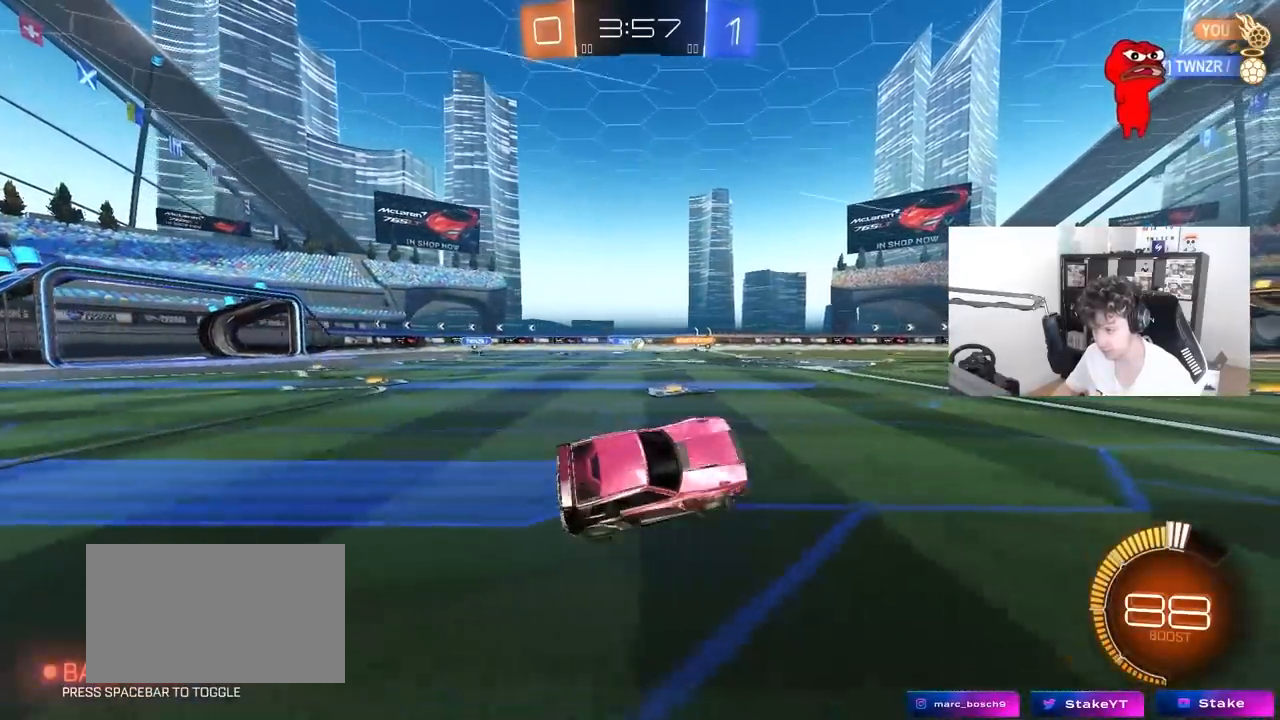
{"keys": ["a", "w"], "mouse": [], "mouse_move": "still", "events": [[50, "w", "down"], [183, "mouse_left", "down"], [383, "mouse_left", "up"], [467, "a", "down"]]}
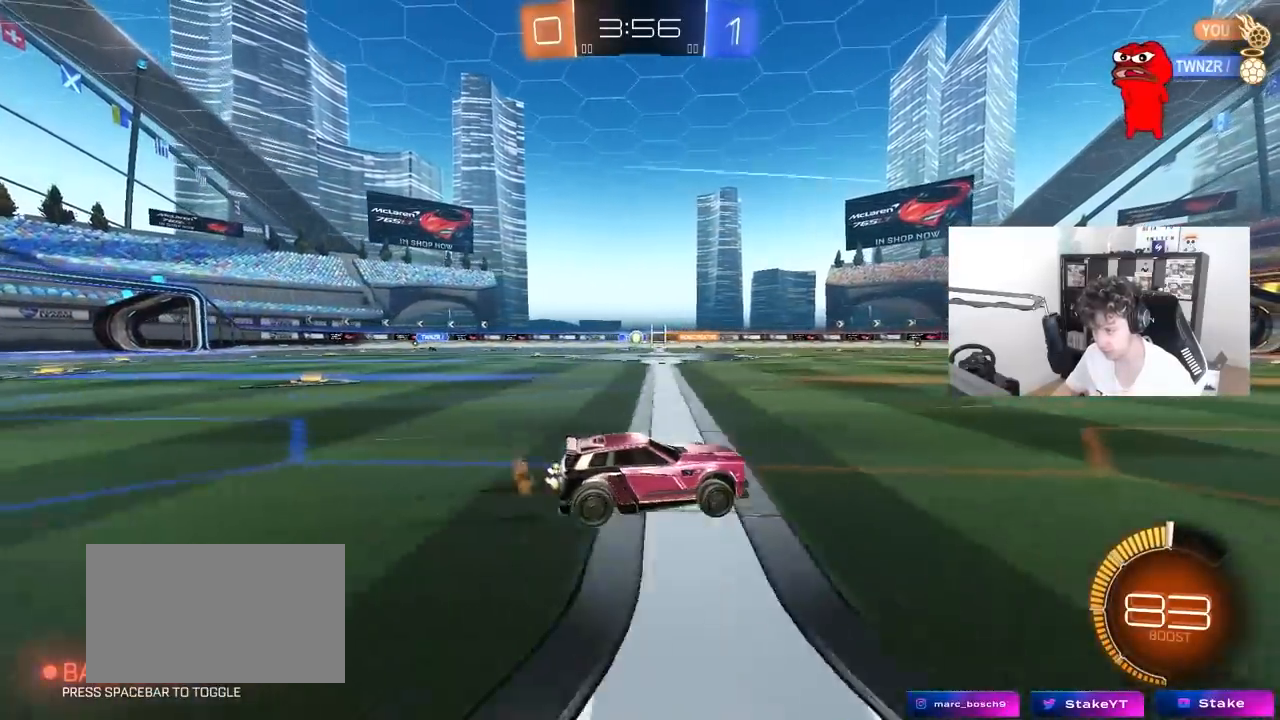
{"keys": ["w"], "mouse": [], "mouse_move": "still", "events": [[67, "a", "up"], [200, "a", "down"], [300, "a", "up"]]}
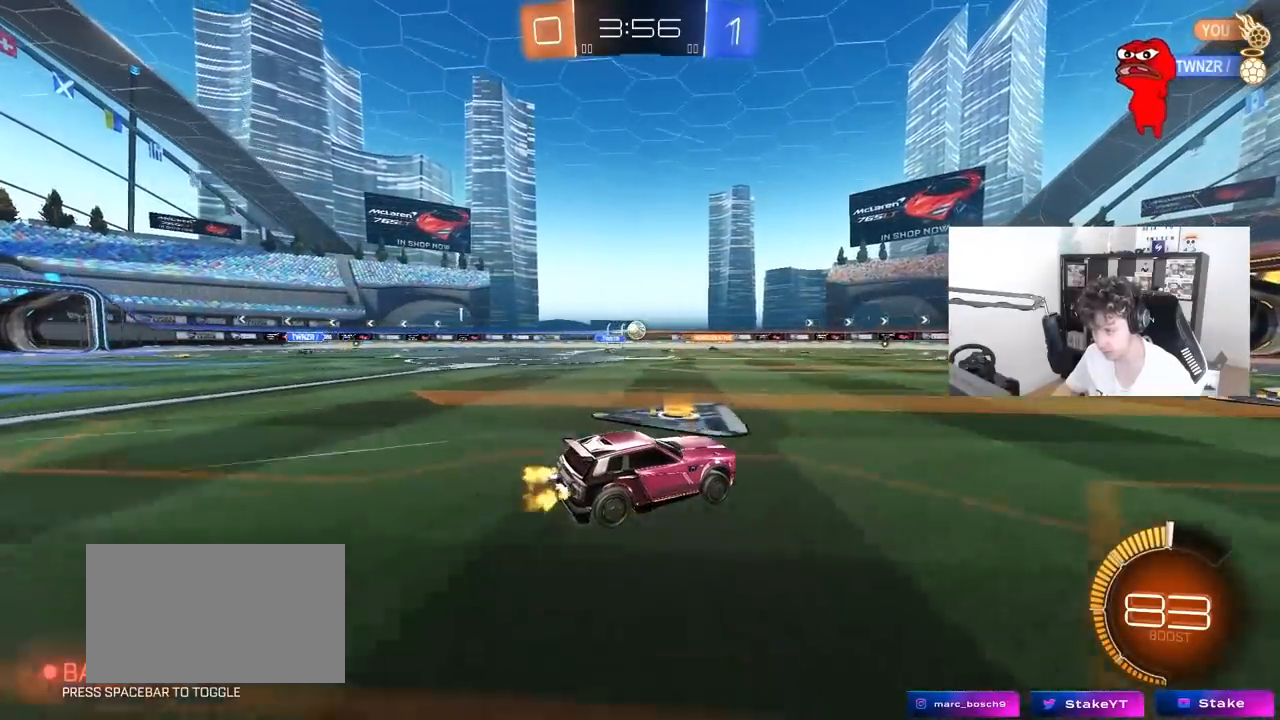
{"keys": ["w"], "mouse": [], "mouse_move": "still", "events": [[83, "mouse_left", "down"], [267, "mouse_left", "up"]]}
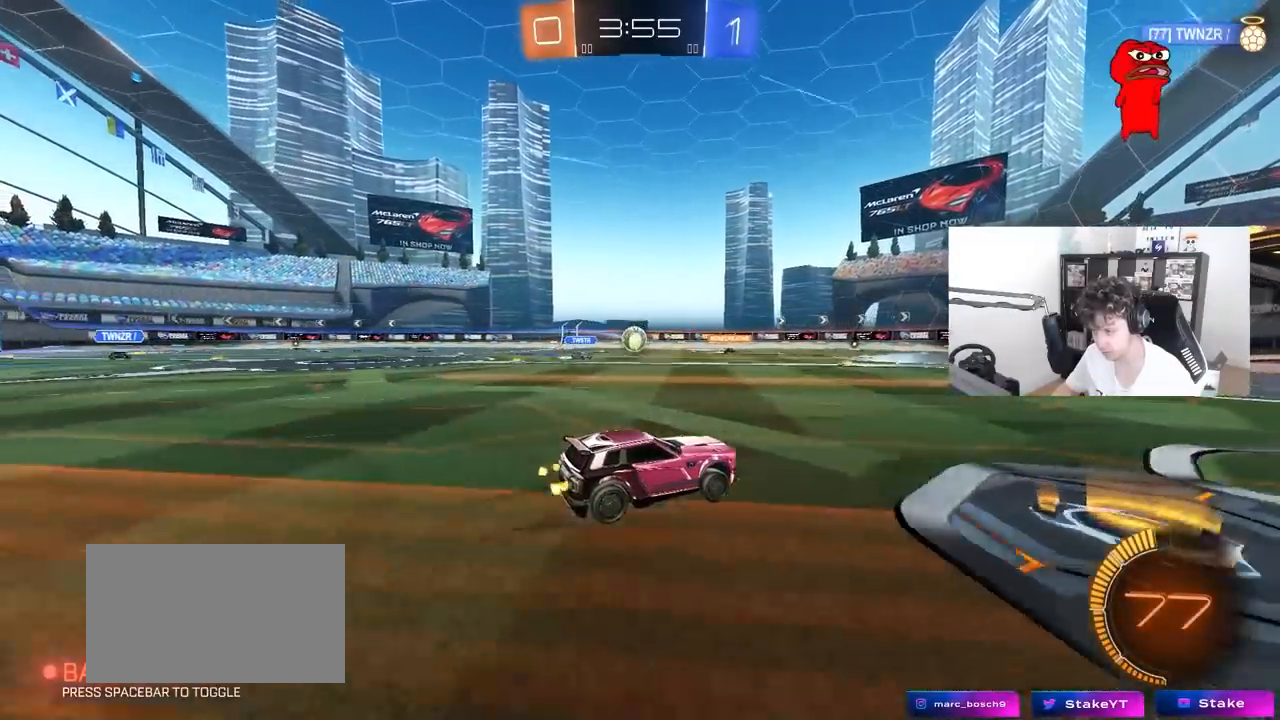
{"keys": ["w"], "mouse": [], "mouse_move": "still", "events": []}
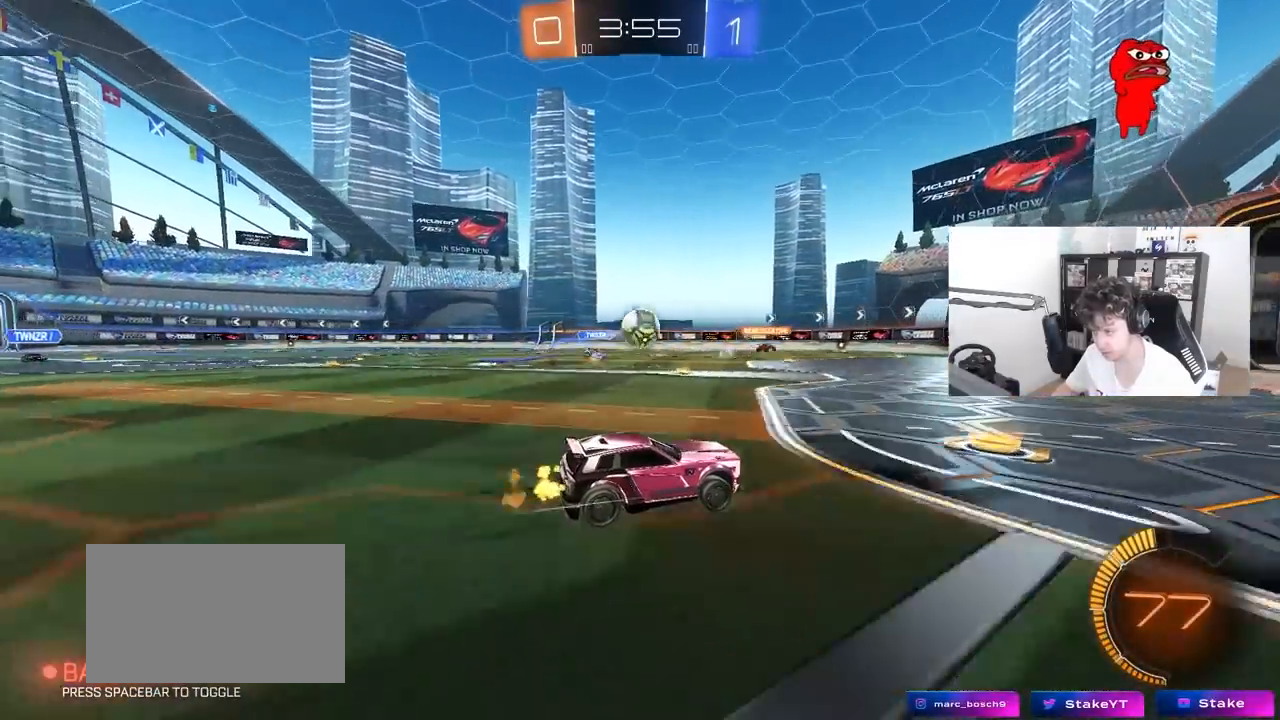
{"keys": ["w"], "mouse": [], "mouse_move": "still", "events": [[150, "d", "down"], [400, "d", "up"]]}
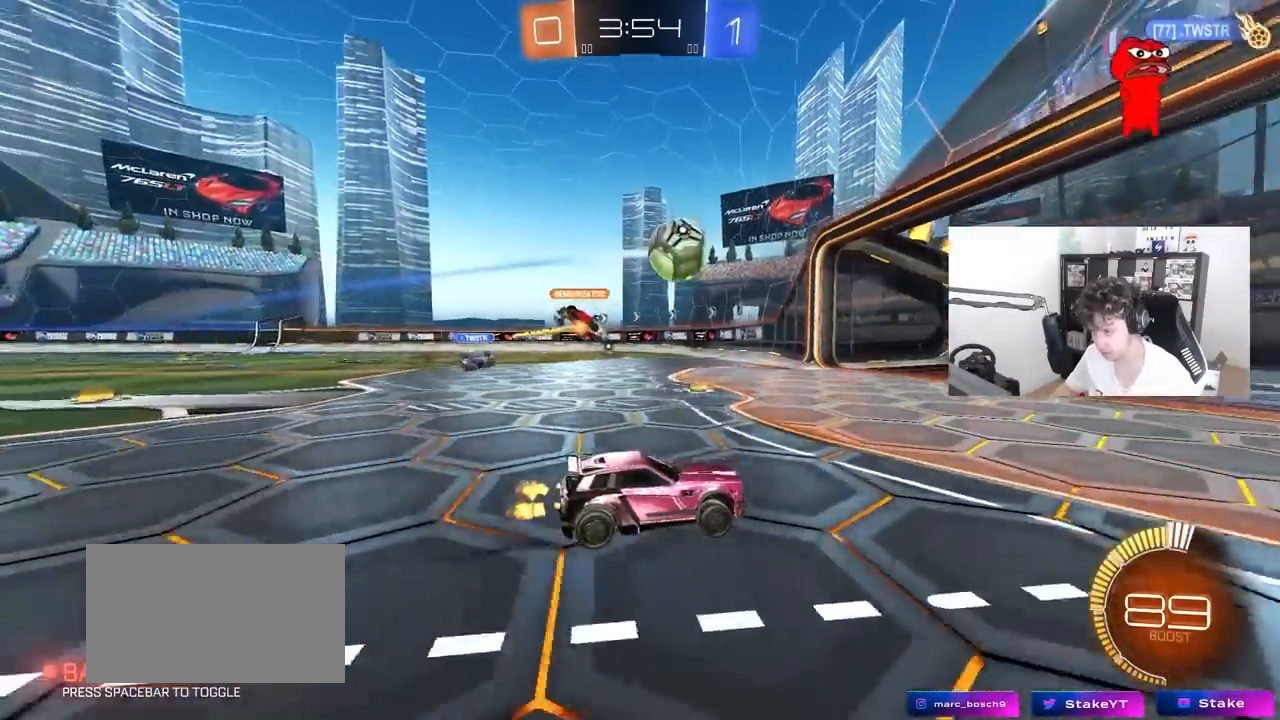
{"keys": ["space"], "mouse": [], "mouse_move": "still", "events": [[33, "a", "down"], [133, "a", "up"], [133, "mouse_right", "down"], [217, "mouse_right", "up"], [267, "mouse_right", "down"], [400, "space", "down"], [400, "w", "up"], [500, "mouse_right", "up"]]}
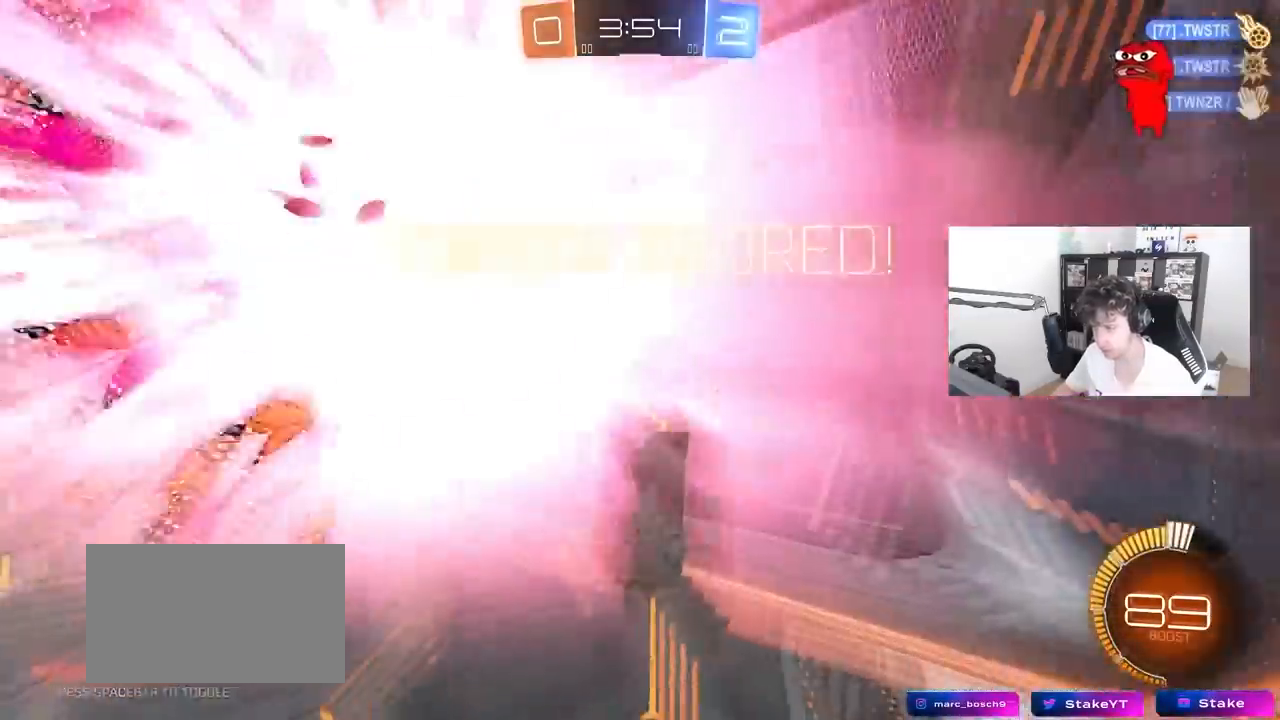
{"keys": ["q", "s", "space"], "mouse": [], "mouse_move": "still", "events": [[33, "tab", "down"], [100, "space", "up"], [283, "s", "down"], [283, "tab", "up"], [383, "space", "down"], [467, "q", "down"]]}
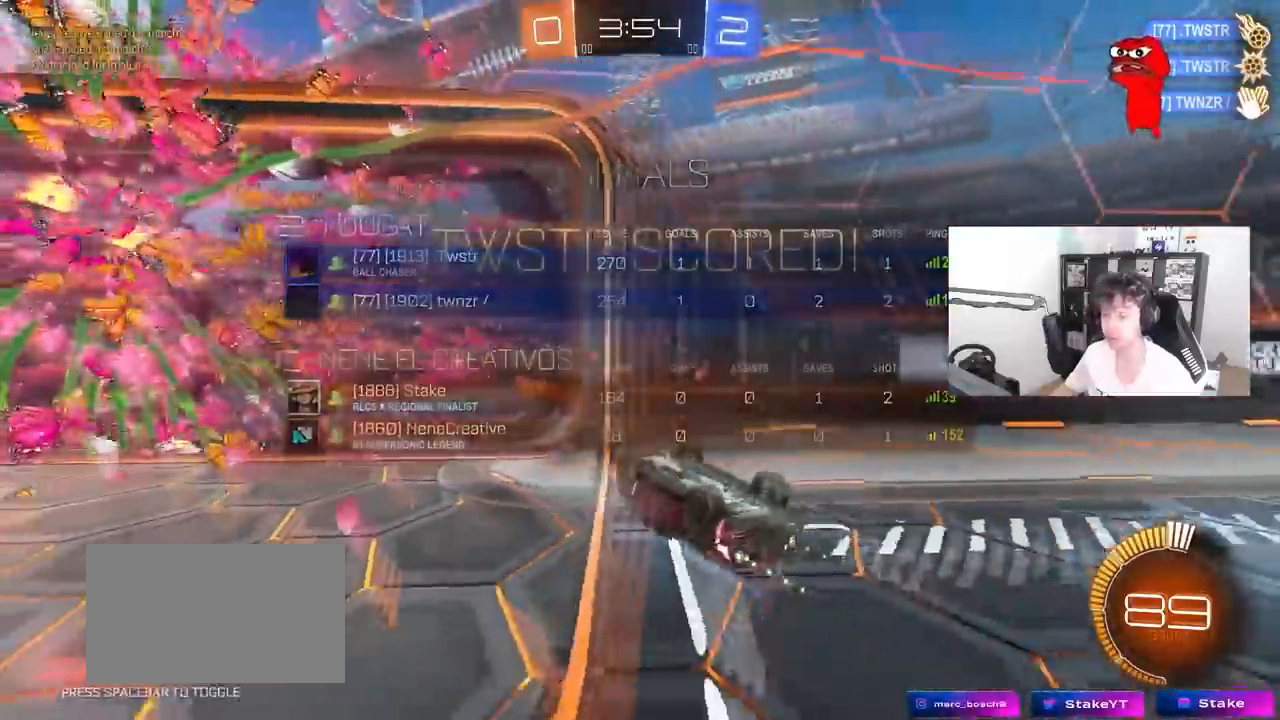
{"keys": ["d", "q", "s"], "mouse": [], "mouse_move": "still", "events": [[17, "space", "up"], [67, "d", "down"]]}
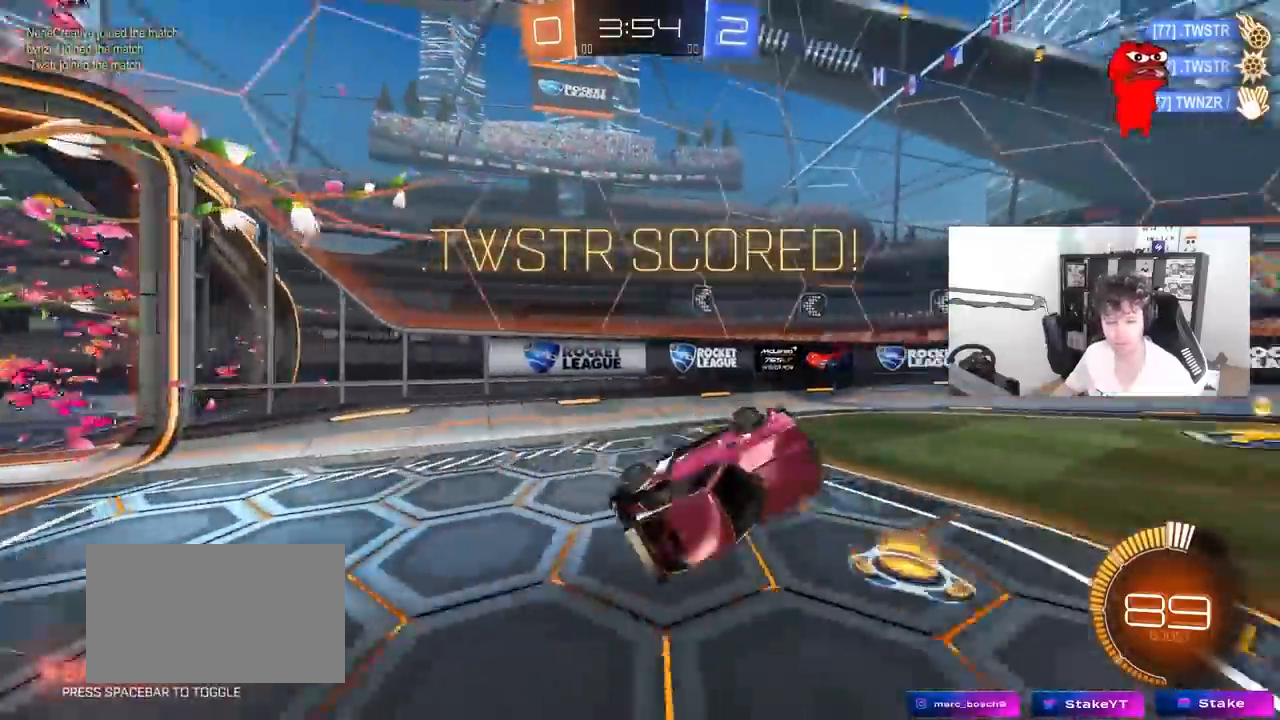
{"keys": ["a", "w"], "mouse": [], "mouse_move": "still", "events": [[83, "d", "up"], [117, "q", "up"], [117, "s", "up"], [217, "a", "down"], [267, "w", "down"]]}
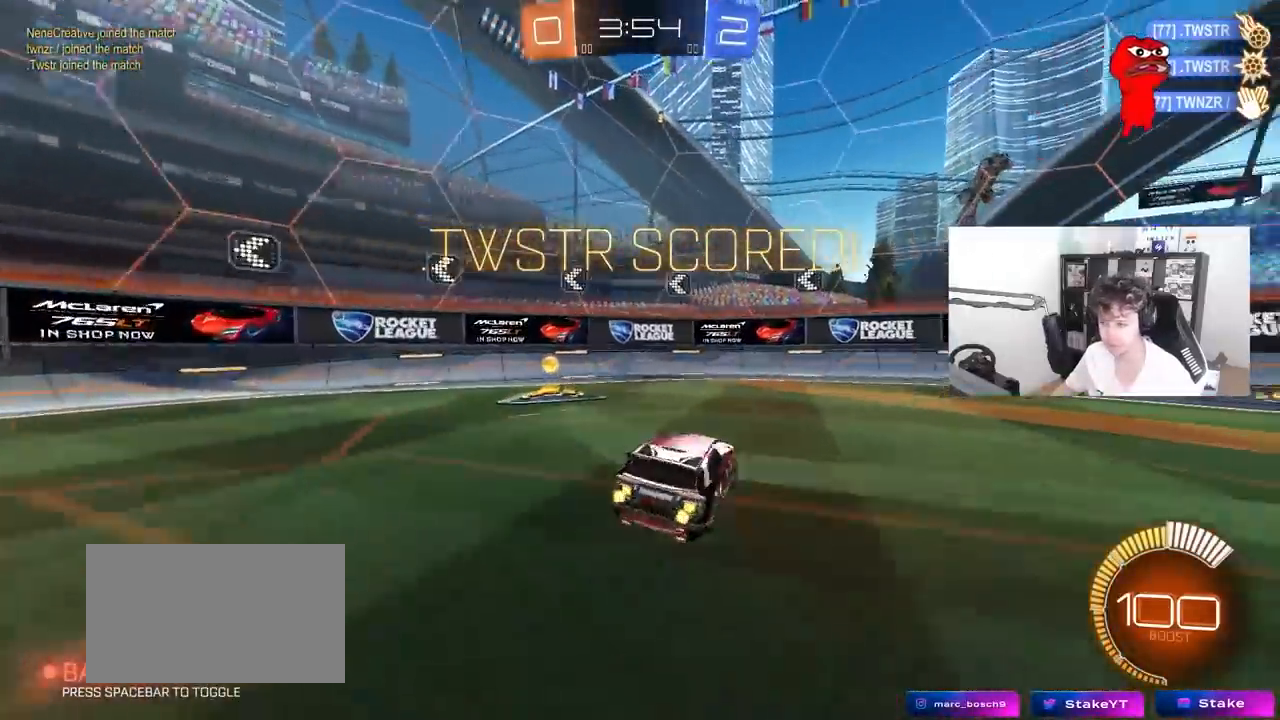
{"keys": ["a"], "mouse": ["left", "right"], "mouse_move": "still", "events": [[50, "shift", "down"], [100, "shift", "up"], [417, "mouse_left", "down"], [417, "mouse_right", "down"], [467, "w", "up"]]}
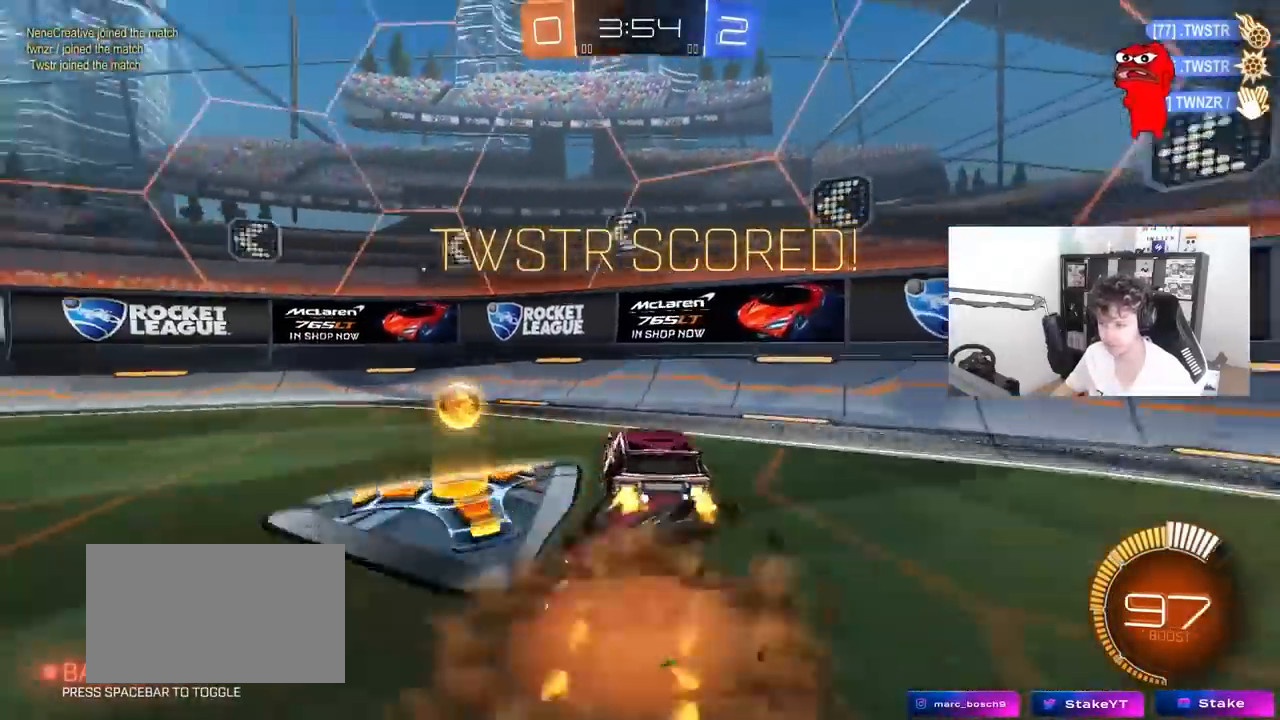
{"keys": [], "mouse": ["left", "right"], "mouse_move": "still", "events": [[17, "s", "down"], [67, "shift", "down"], [150, "mouse_right", "up"], [150, "s", "up"], [250, "a", "up"], [250, "d", "down"], [250, "shift", "up"], [350, "mouse_right", "down"], [350, "w", "down"], [450, "a", "down"], [450, "d", "up"], [450, "mouse_right", "up"], [483, "a", "up"], [483, "mouse_right", "down"], [483, "w", "up"]]}
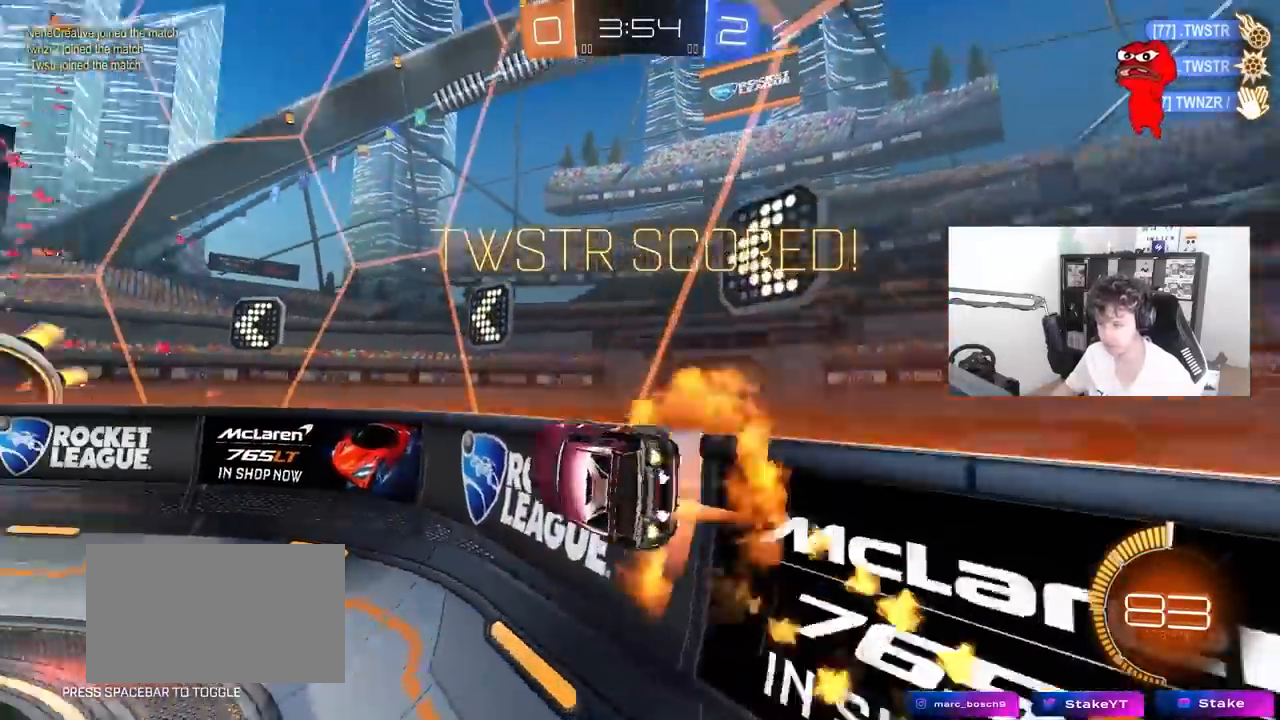
{"keys": ["d", "w"], "mouse": ["left"], "mouse_move": "still", "events": [[83, "d", "down"], [83, "s", "down"], [167, "a", "down"], [167, "mouse_right", "up"], [167, "shift", "down"], [217, "a", "up"], [217, "shift", "up"], [317, "s", "up"], [367, "mouse_right", "down"], [417, "shift", "down"], [417, "w", "down"], [450, "mouse_right", "up"], [500, "shift", "up"]]}
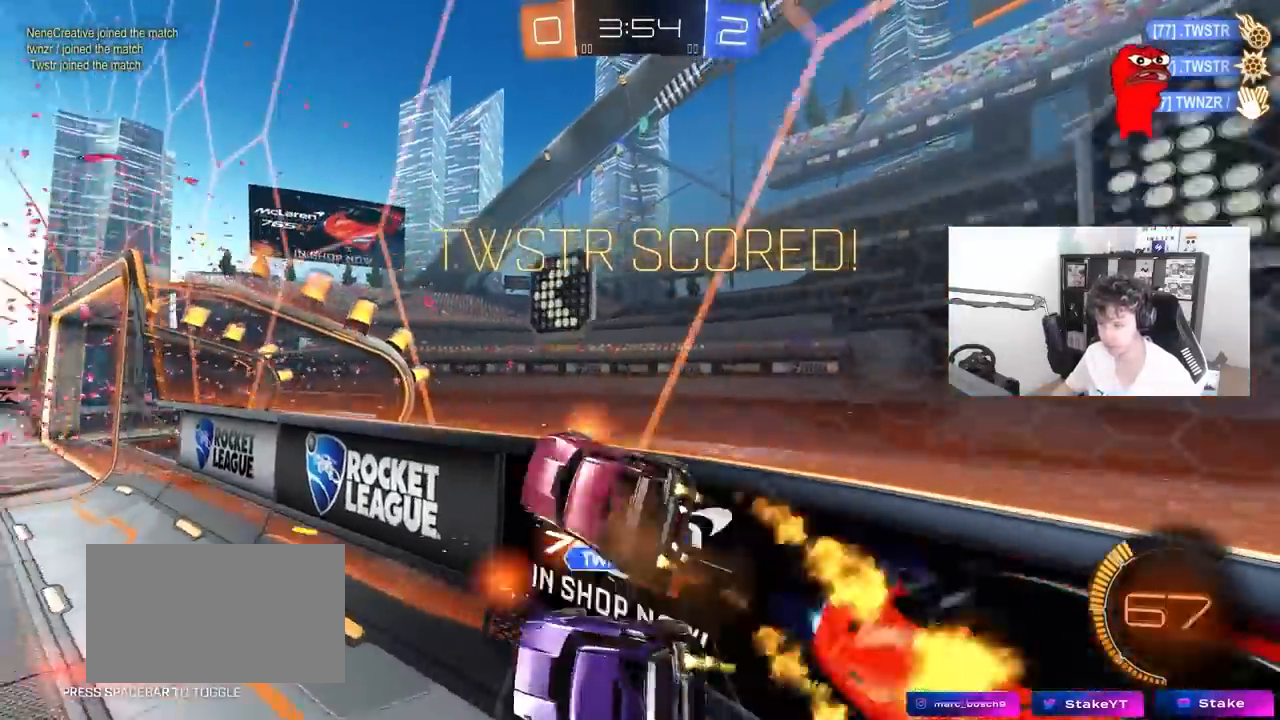
{"keys": ["a", "s", "shift"], "mouse": ["left"], "mouse_move": "still", "events": [[50, "mouse_right", "down"], [100, "a", "down"], [100, "d", "up"], [150, "mouse_right", "up"], [150, "shift", "down"], [183, "mouse_right", "down"], [333, "w", "up"], [367, "mouse_right", "up"], [367, "s", "down"]]}
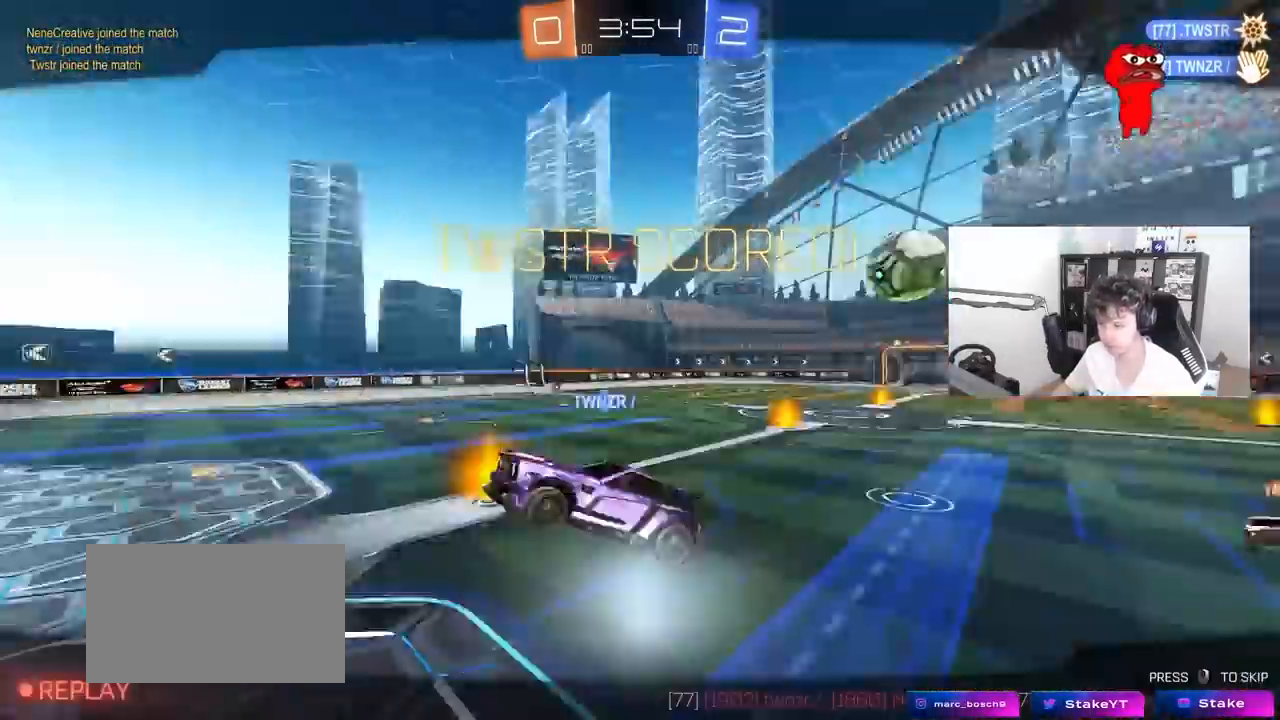
{"keys": [], "mouse": [], "mouse_move": "up", "events": [[67, "mouse_left", "up"], [67, "shift", "up"], [117, "a", "up"], [150, "s", "up"], [250, "mouse_right", "down"], [433, "mouse_right", "up"]]}